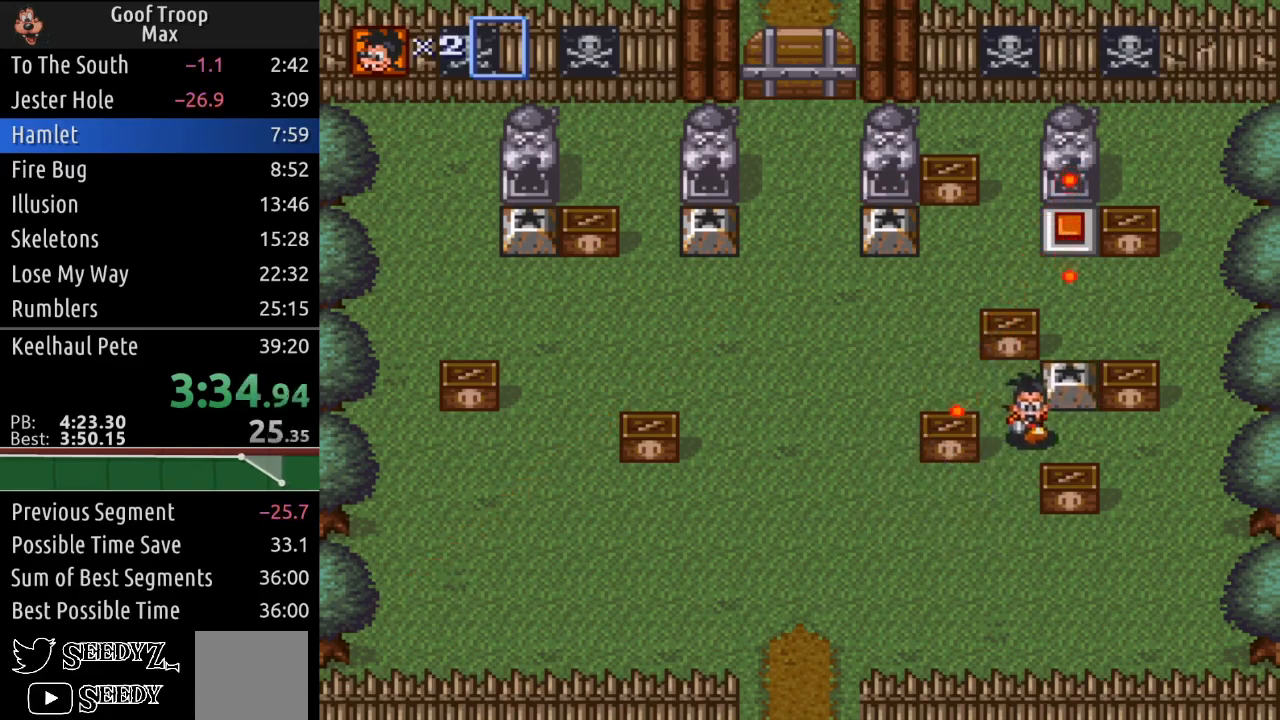
Gameplay with a controller (Xbox layout); each line is a JSON object with the inputs held at the frame after it. "events" lists button and stick changes between this image and that frame as [ms after this image, input, new state], when the widget could be followed in between.
{"buttons": ["DPAD_DOWN", "DPAD_LEFT"], "left_stick": "center", "right_stick": "center", "events": [[67, "DPAD_UP", "down"], [100, "DPAD_RIGHT", "up"], [167, "A", "down"], [234, "A", "up"], [234, "DPAD_LEFT", "down"], [250, "DPAD_UP", "up"], [434, "DPAD_DOWN", "down"]]}
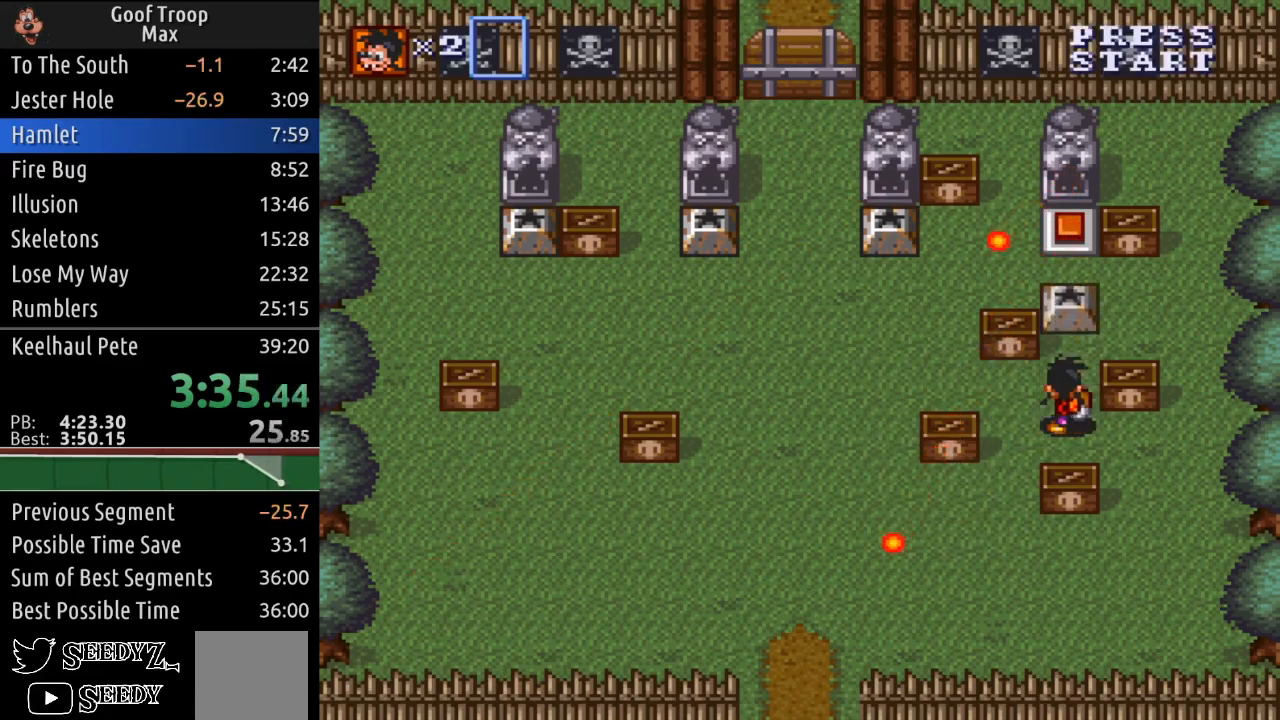
{"buttons": [], "left_stick": "center", "right_stick": "center", "events": [[200, "DPAD_DOWN", "up"], [283, "DPAD_UP", "down"], [367, "DPAD_LEFT", "up"], [483, "DPAD_UP", "up"]]}
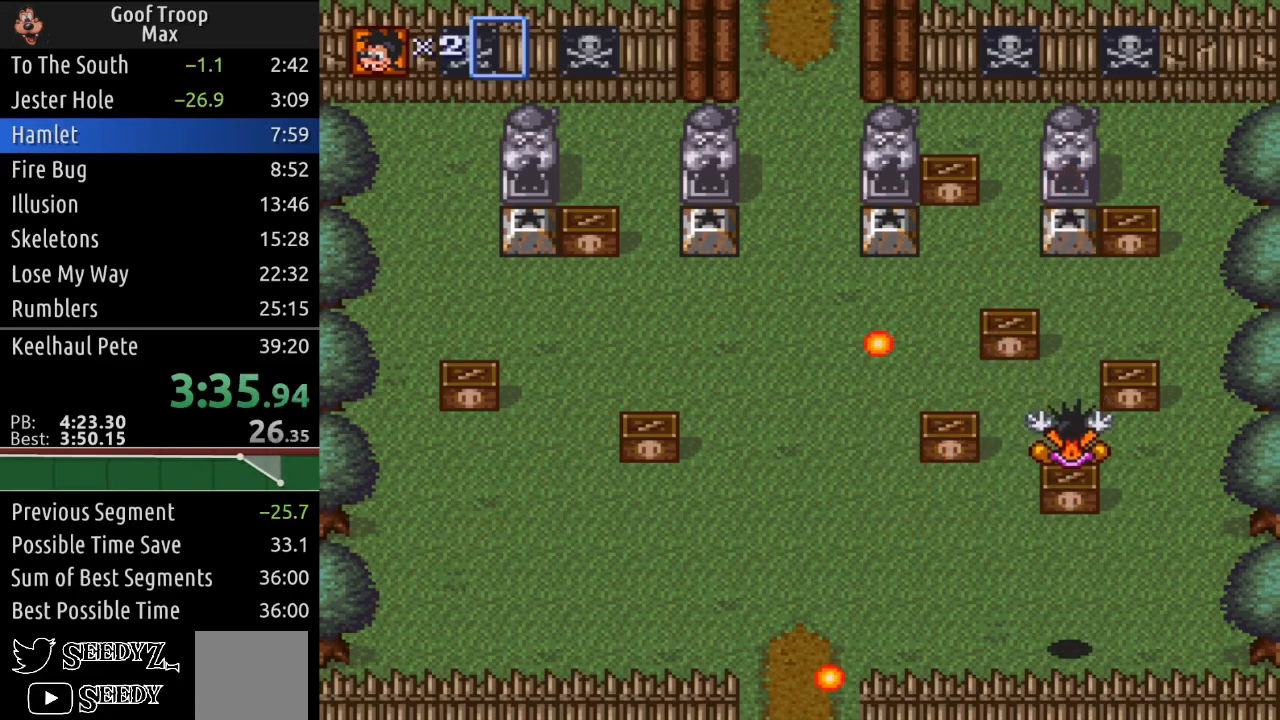
{"buttons": ["DPAD_UP"], "left_stick": "center", "right_stick": "center", "events": [[234, "DPAD_LEFT", "down"], [234, "DPAD_UP", "down"], [250, "DPAD_LEFT", "up"]]}
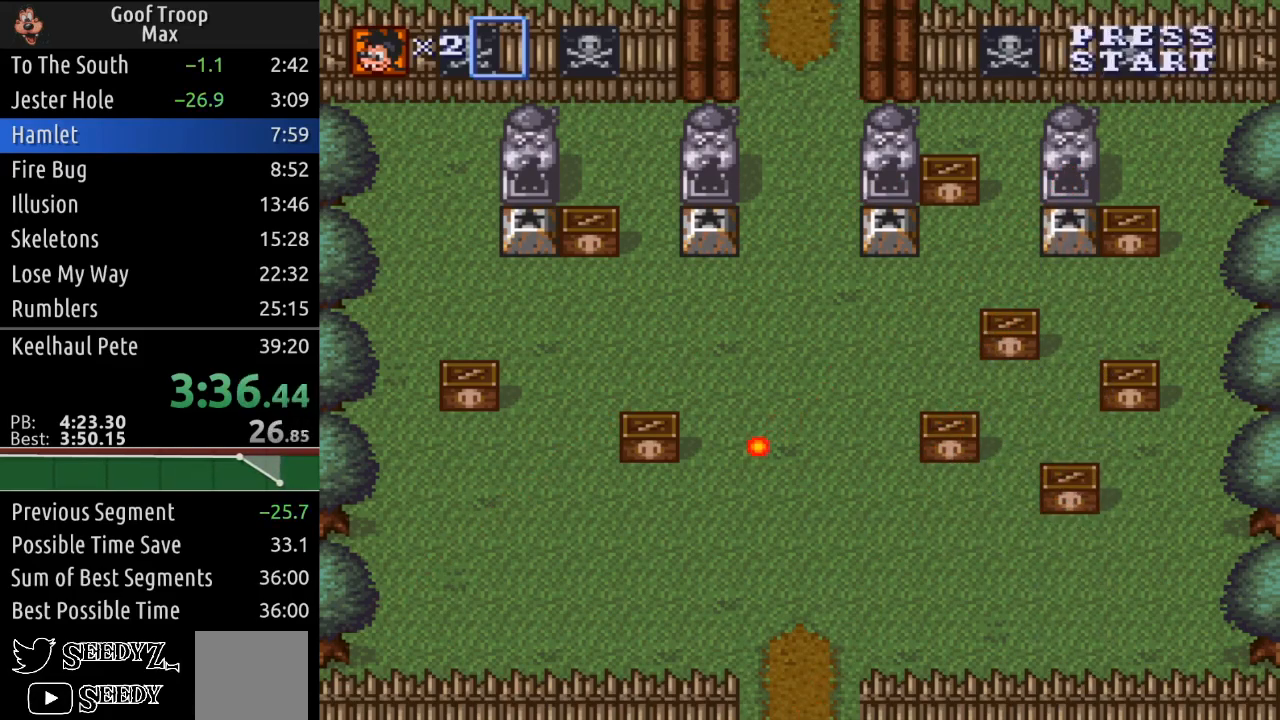
{"buttons": ["DPAD_UP"], "left_stick": "center", "right_stick": "center", "events": []}
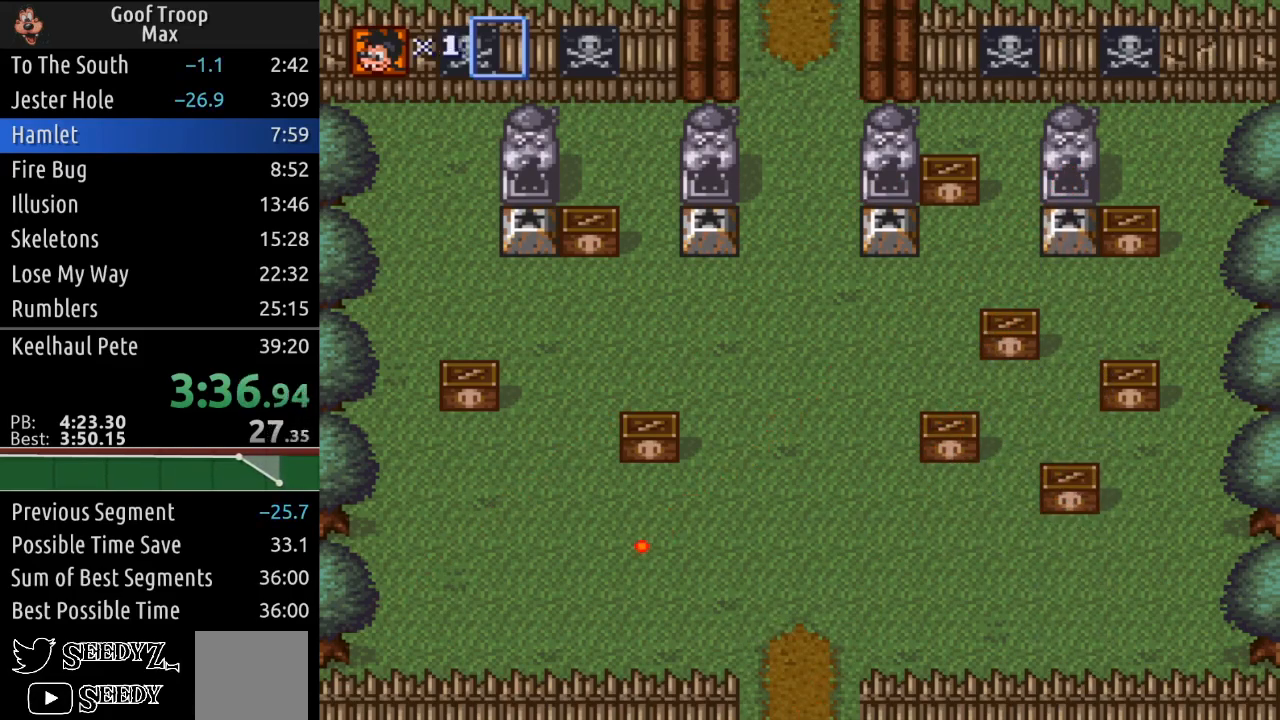
{"buttons": ["DPAD_UP"], "left_stick": "center", "right_stick": "center", "events": []}
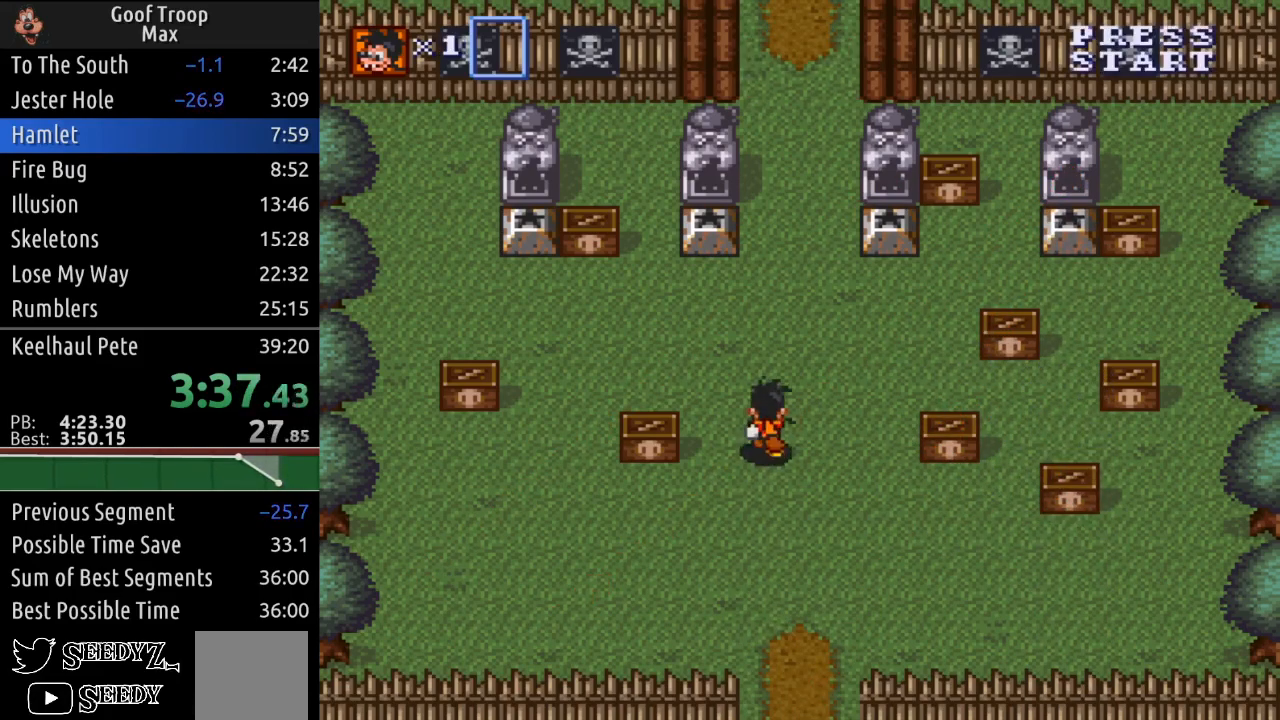
{"buttons": ["DPAD_UP"], "left_stick": "center", "right_stick": "center", "events": []}
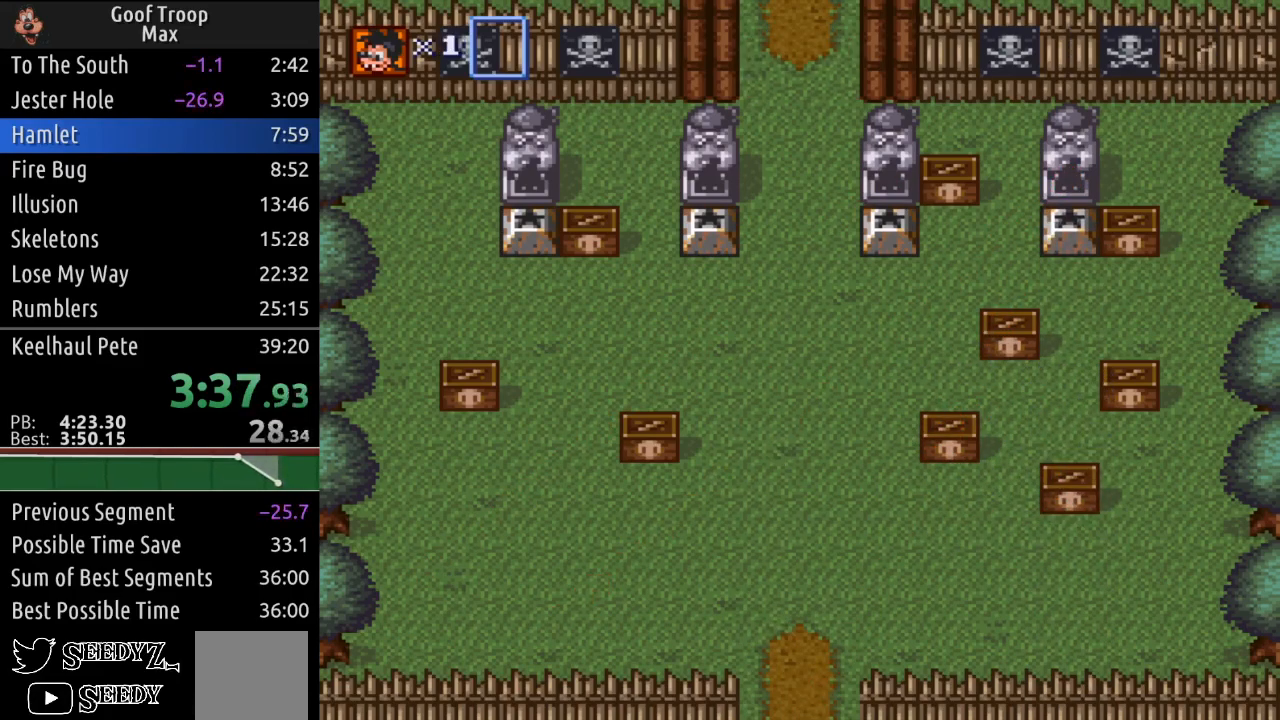
{"buttons": ["DPAD_UP"], "left_stick": "center", "right_stick": "center", "events": []}
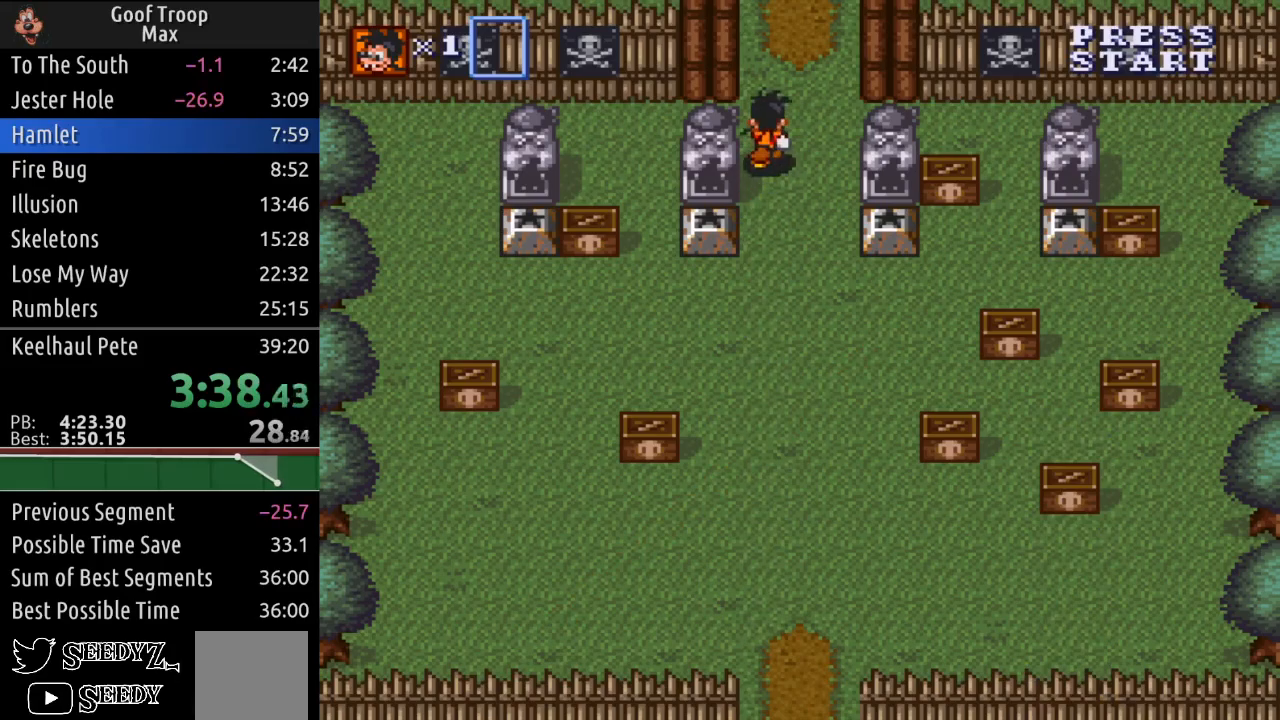
{"buttons": ["DPAD_UP"], "left_stick": "center", "right_stick": "center", "events": []}
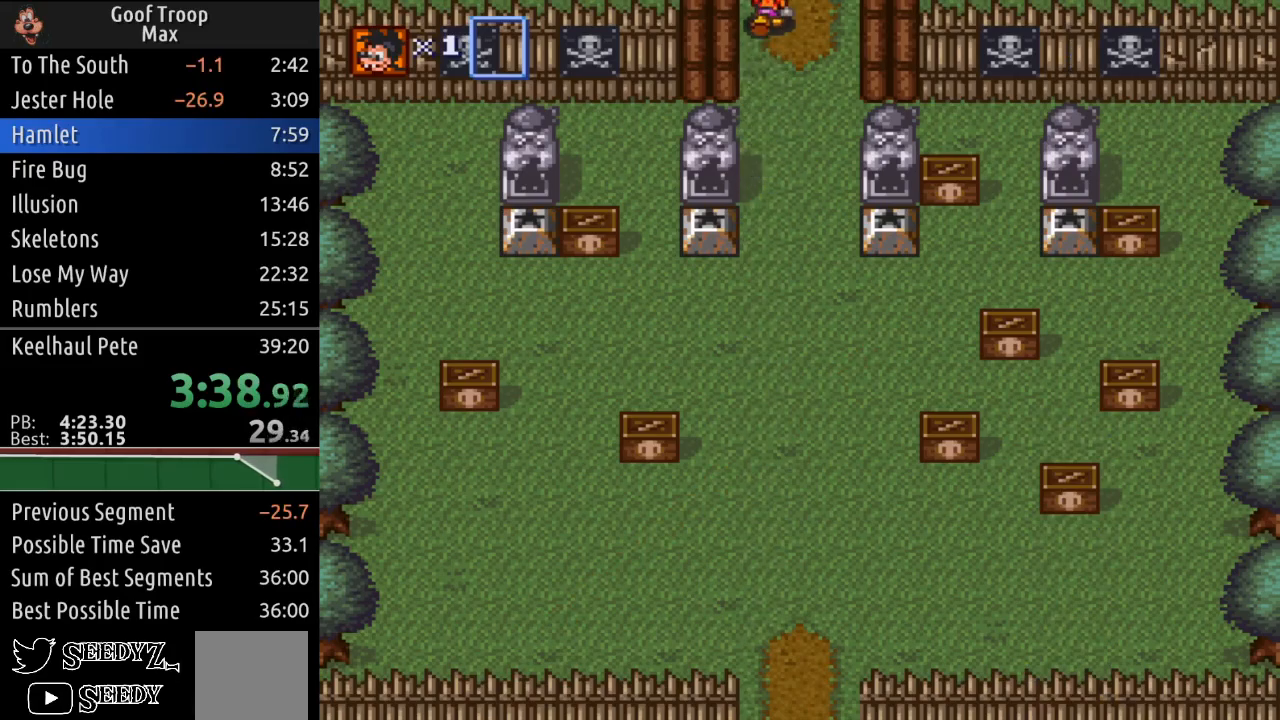
{"buttons": ["DPAD_UP", "DPAD_RIGHT"], "left_stick": "center", "right_stick": "center", "events": [[217, "DPAD_UP", "up"], [501, "DPAD_RIGHT", "down"], [501, "DPAD_UP", "down"]]}
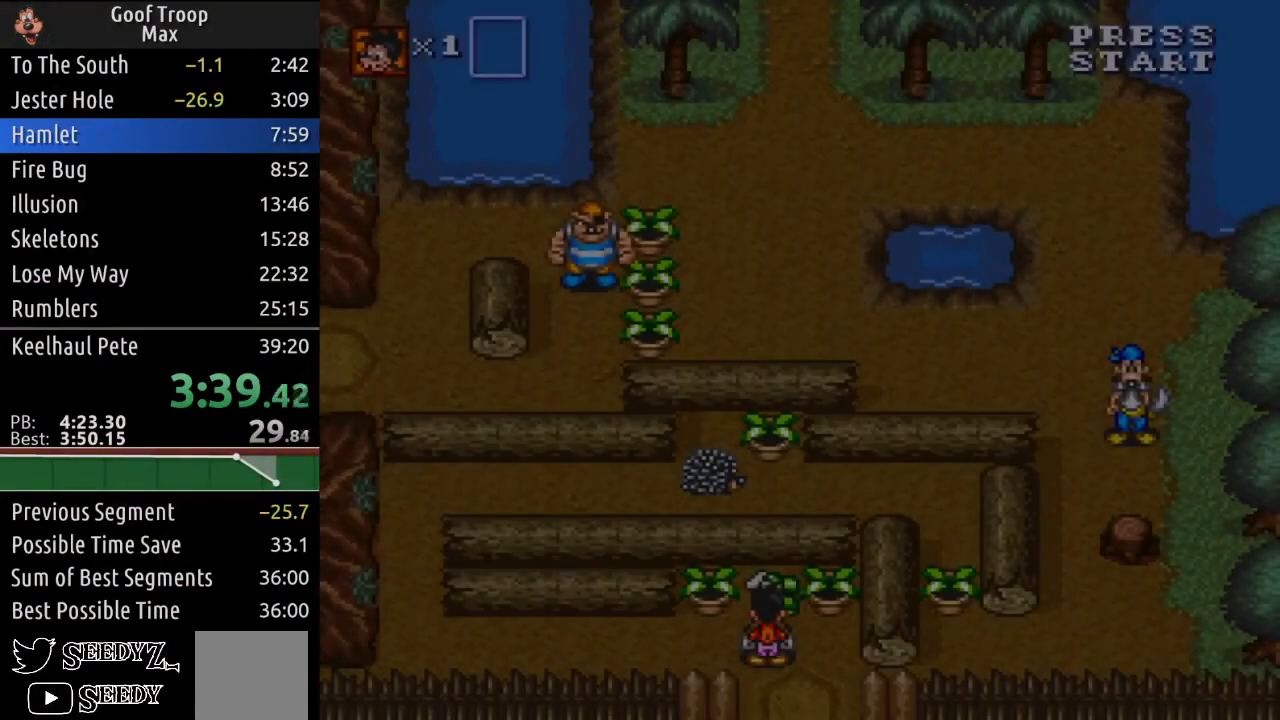
{"buttons": ["DPAD_UP", "DPAD_LEFT"], "left_stick": "center", "right_stick": "center", "events": [[267, "DPAD_RIGHT", "up"], [367, "A", "down"], [483, "A", "up"], [500, "DPAD_LEFT", "down"]]}
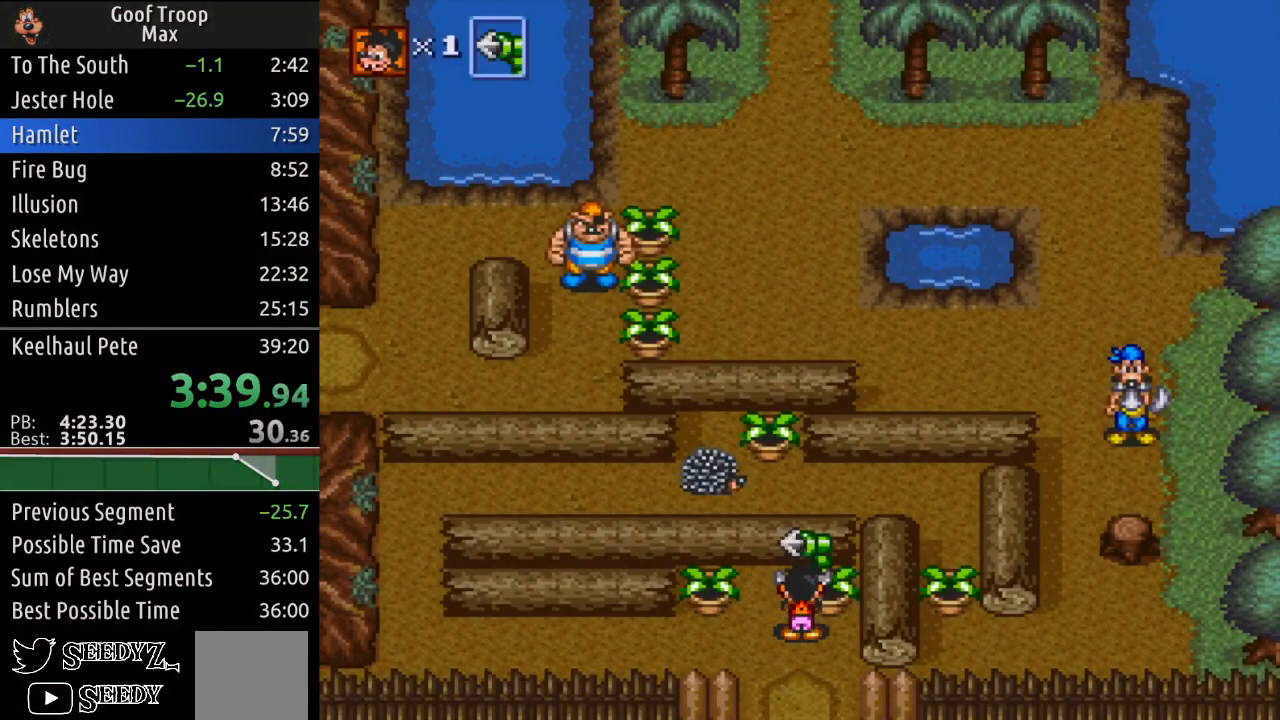
{"buttons": ["DPAD_LEFT"], "left_stick": "center", "right_stick": "center", "events": [[50, "DPAD_UP", "up"]]}
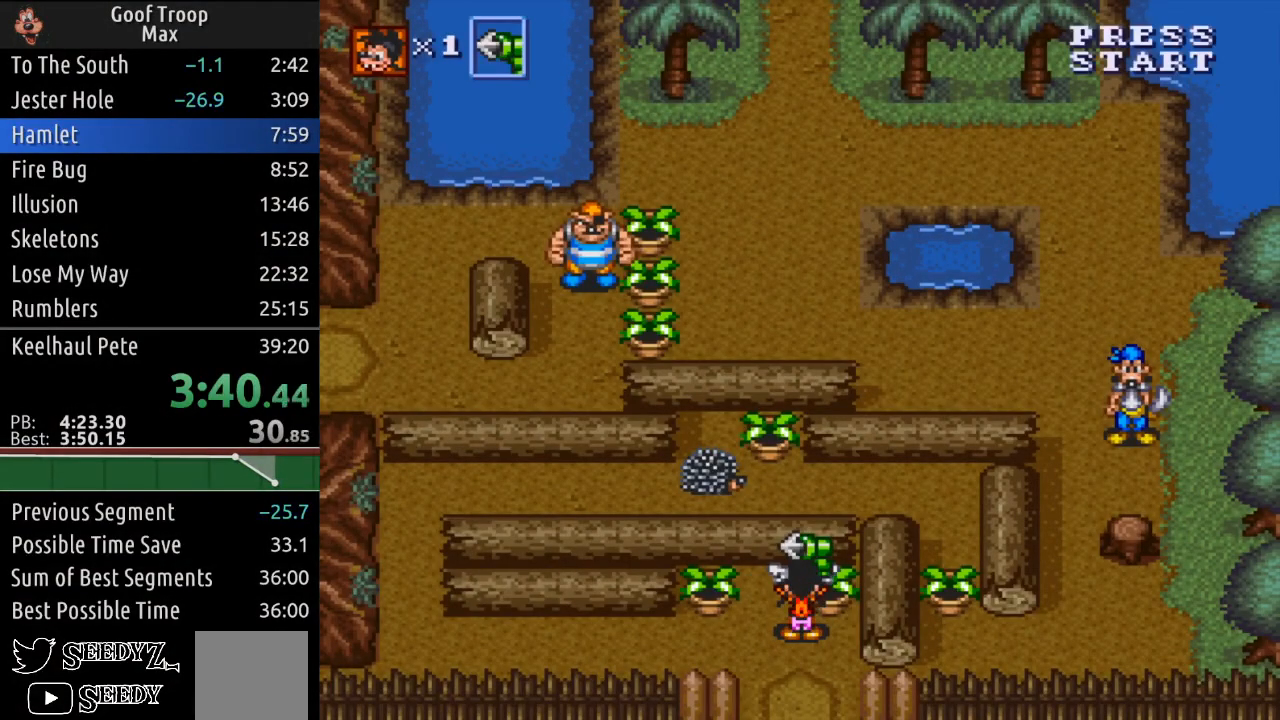
{"buttons": ["DPAD_UP"], "left_stick": "center", "right_stick": "center", "events": [[216, "DPAD_LEFT", "up"], [300, "DPAD_RIGHT", "down"], [400, "DPAD_UP", "down"], [450, "DPAD_RIGHT", "up"]]}
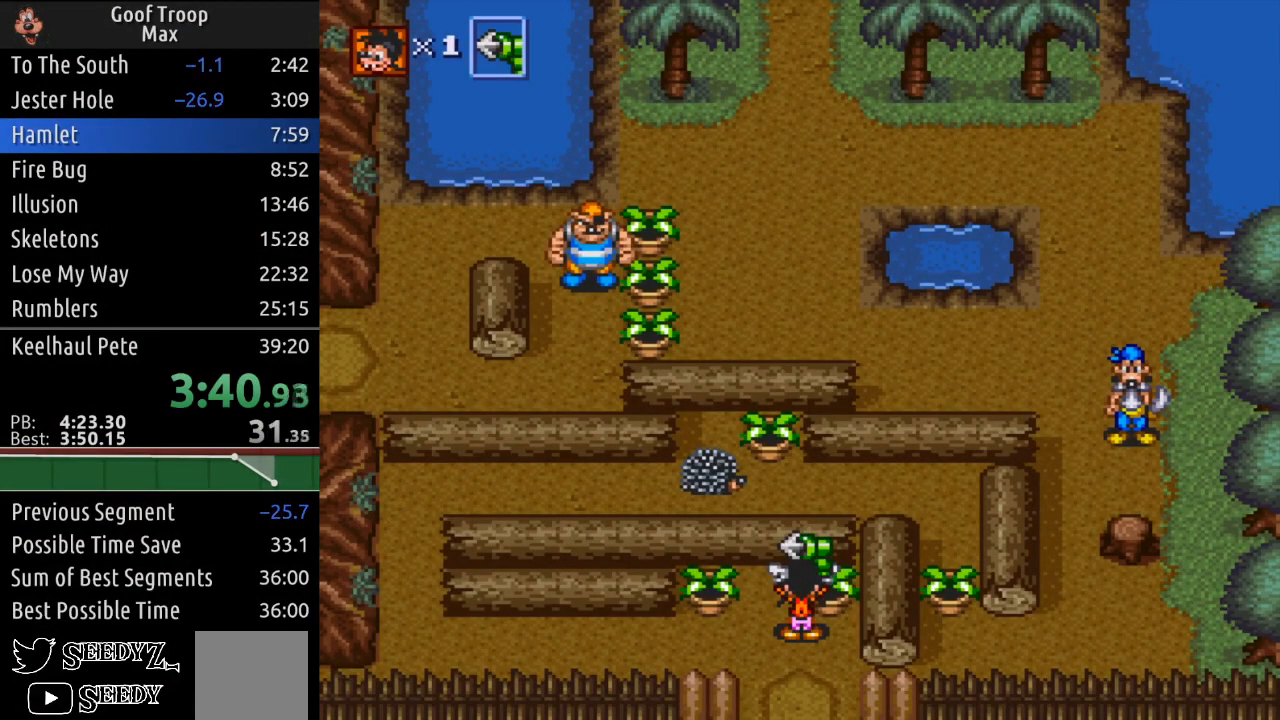
{"buttons": ["DPAD_LEFT"], "left_stick": "center", "right_stick": "center", "events": [[134, "A", "down"], [284, "A", "up"], [334, "DPAD_UP", "up"], [367, "DPAD_LEFT", "down"]]}
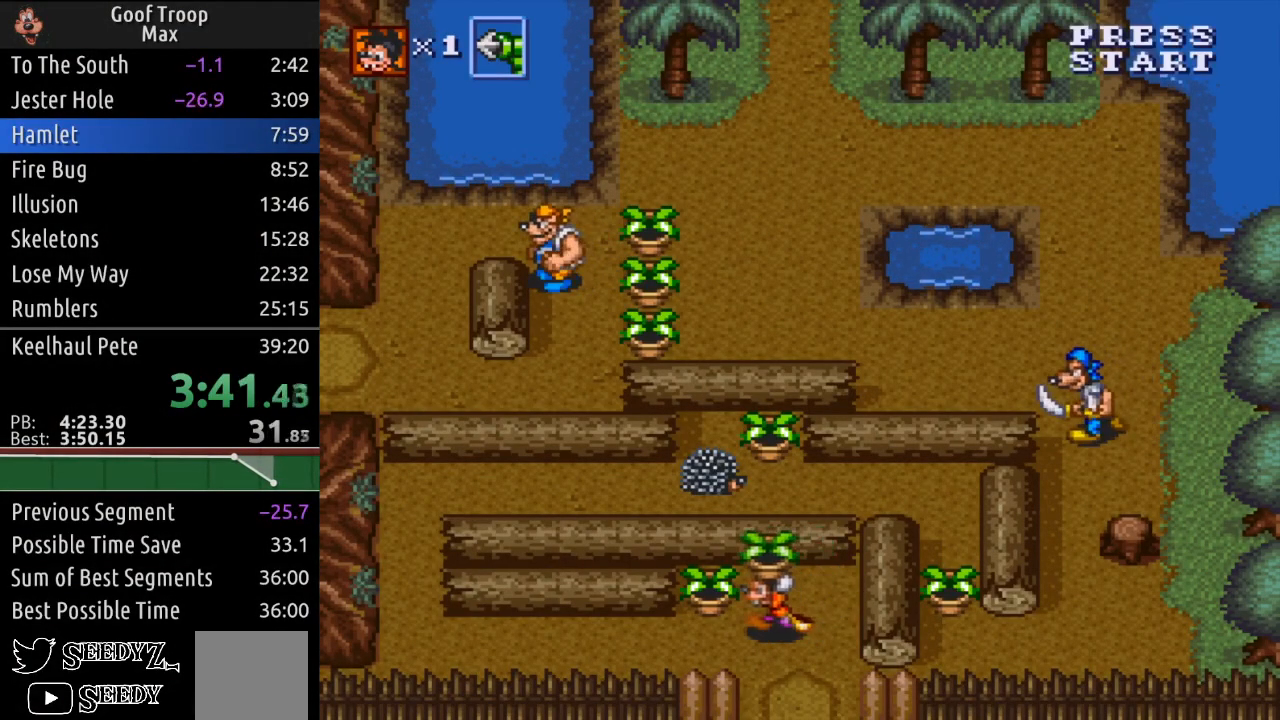
{"buttons": ["DPAD_LEFT"], "left_stick": "center", "right_stick": "center", "events": [[200, "DPAD_UP", "down"], [250, "DPAD_LEFT", "up"], [267, "A", "down"], [333, "A", "up"], [367, "DPAD_LEFT", "down"], [433, "DPAD_UP", "up"]]}
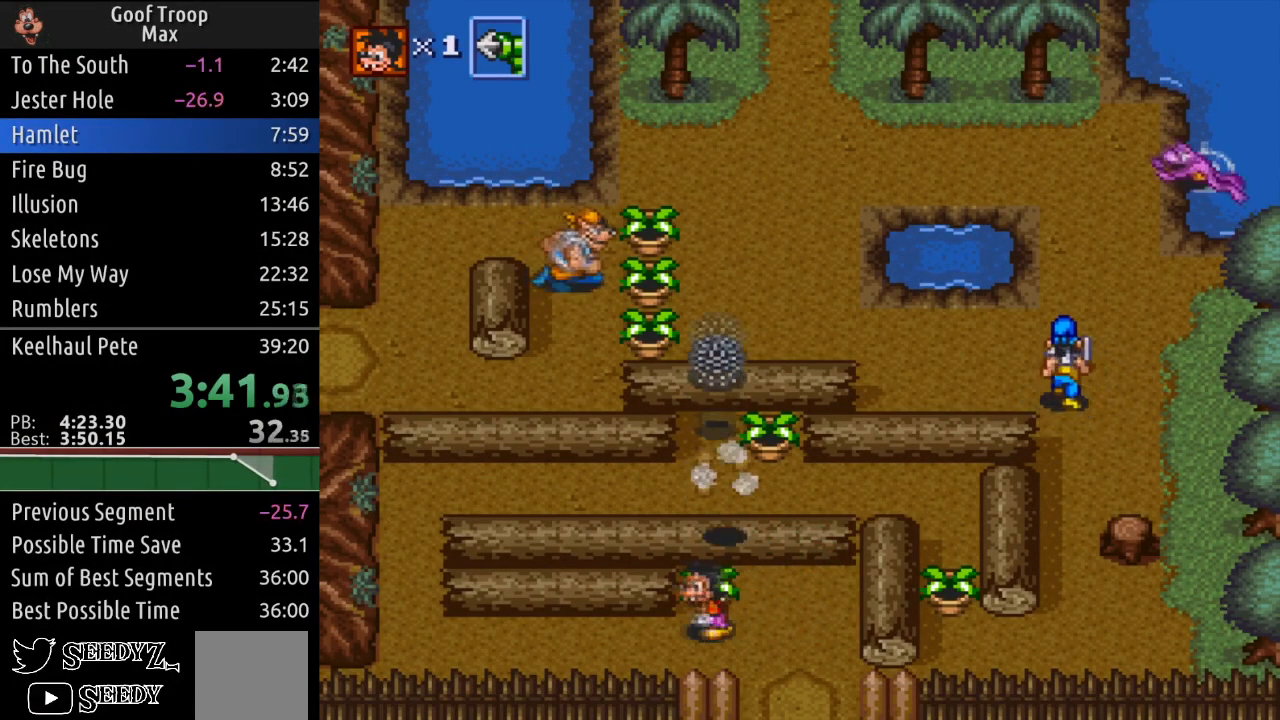
{"buttons": ["DPAD_LEFT"], "left_stick": "center", "right_stick": "center", "events": [[84, "A", "down"], [200, "A", "up"]]}
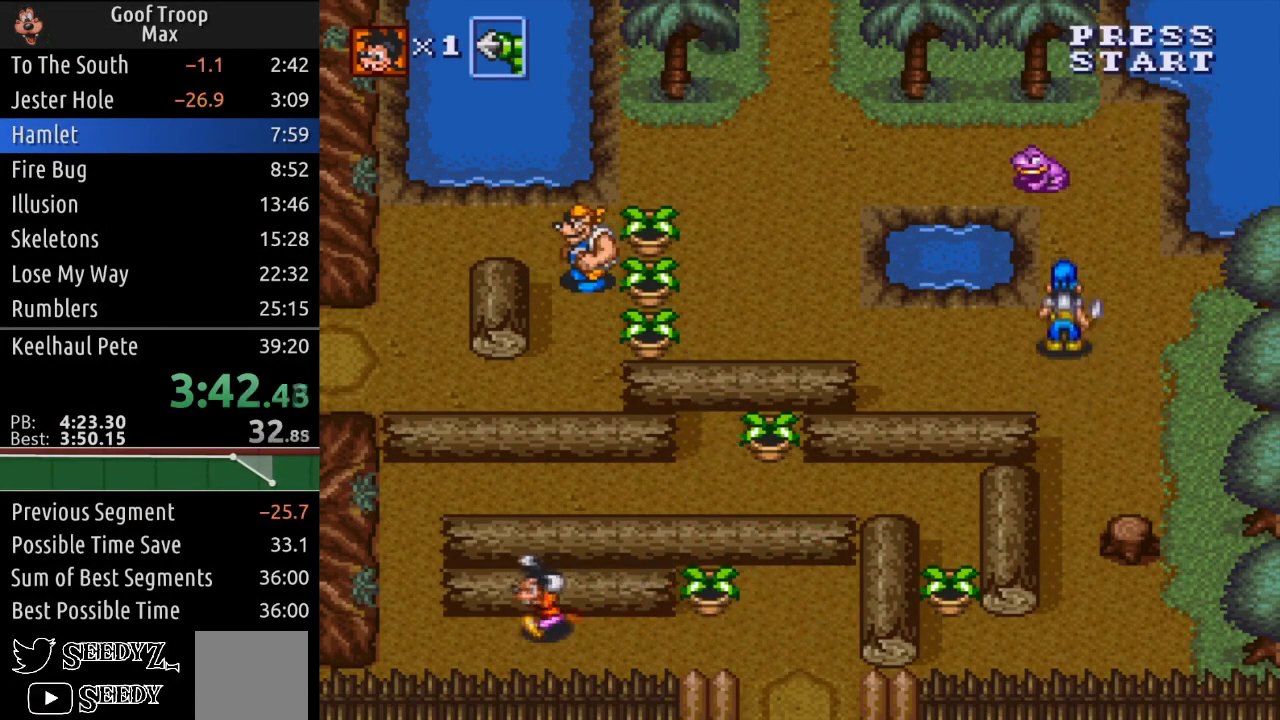
{"buttons": ["DPAD_UP"], "left_stick": "center", "right_stick": "center", "events": [[16, "A", "down"], [116, "A", "up"], [283, "DPAD_UP", "down"], [383, "DPAD_LEFT", "up"]]}
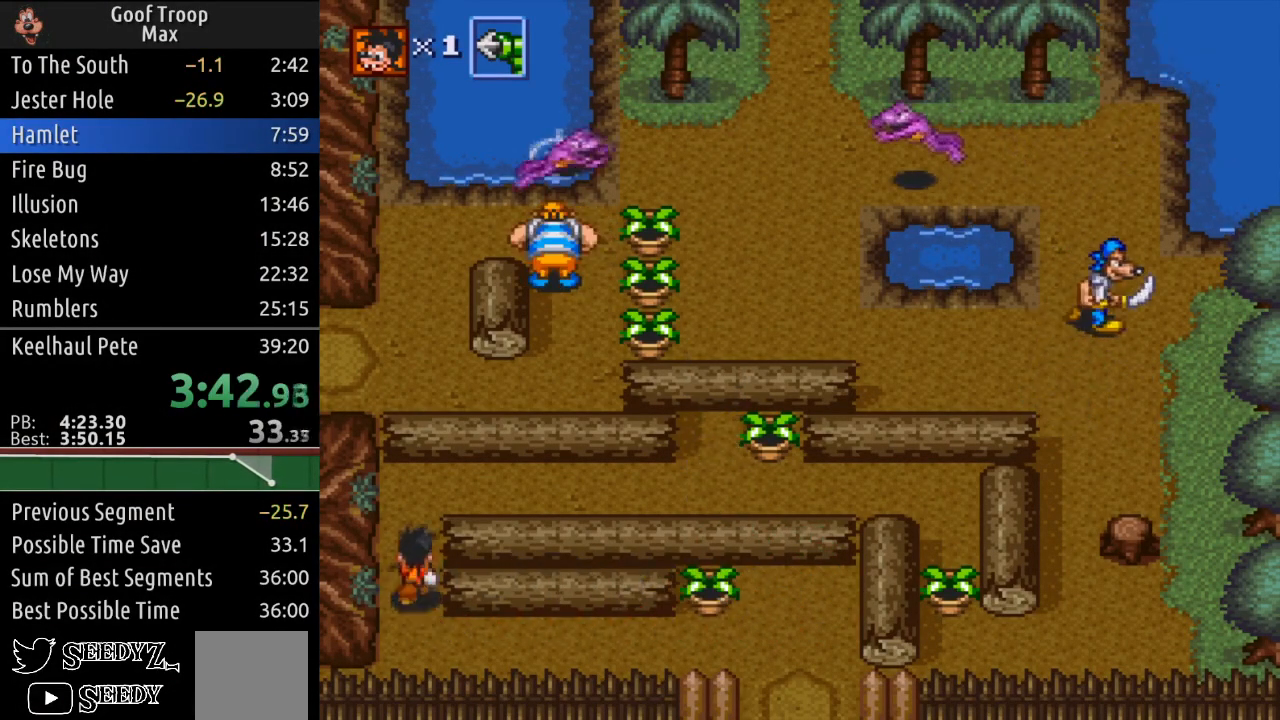
{"buttons": ["DPAD_RIGHT"], "left_stick": "center", "right_stick": "center", "events": [[367, "DPAD_RIGHT", "down"], [417, "DPAD_UP", "up"]]}
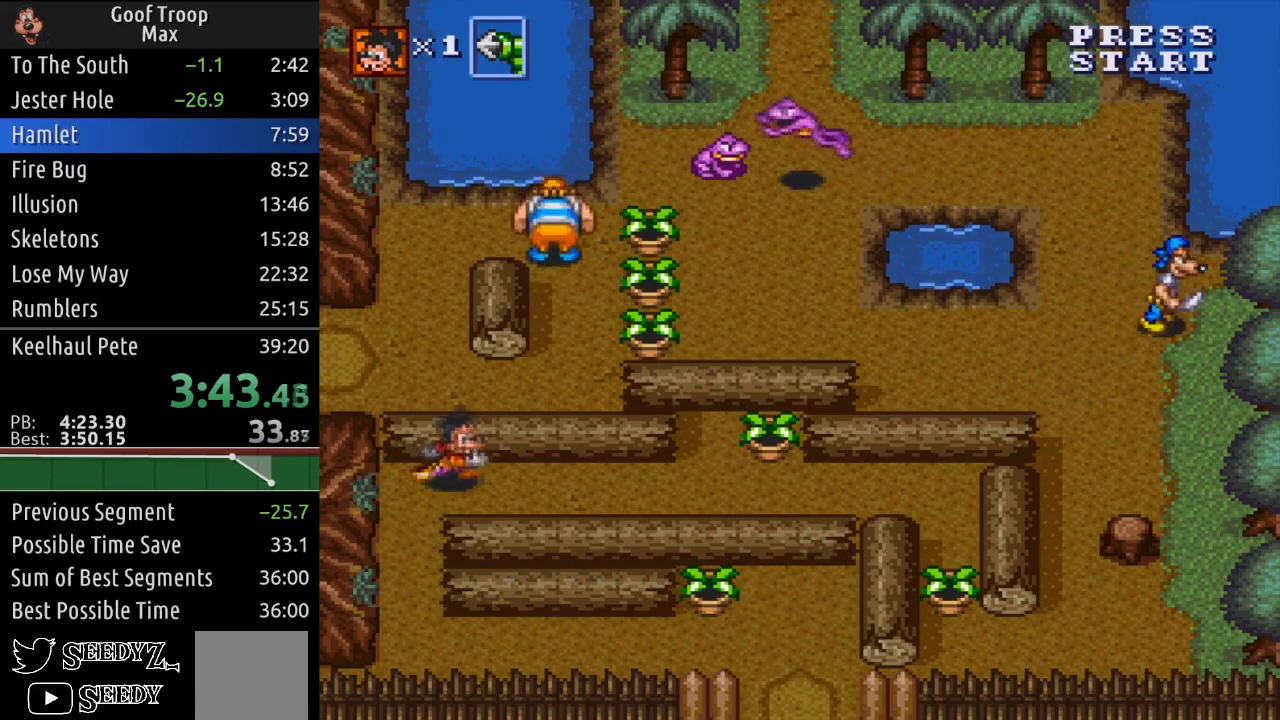
{"buttons": ["DPAD_RIGHT"], "left_stick": "center", "right_stick": "center", "events": []}
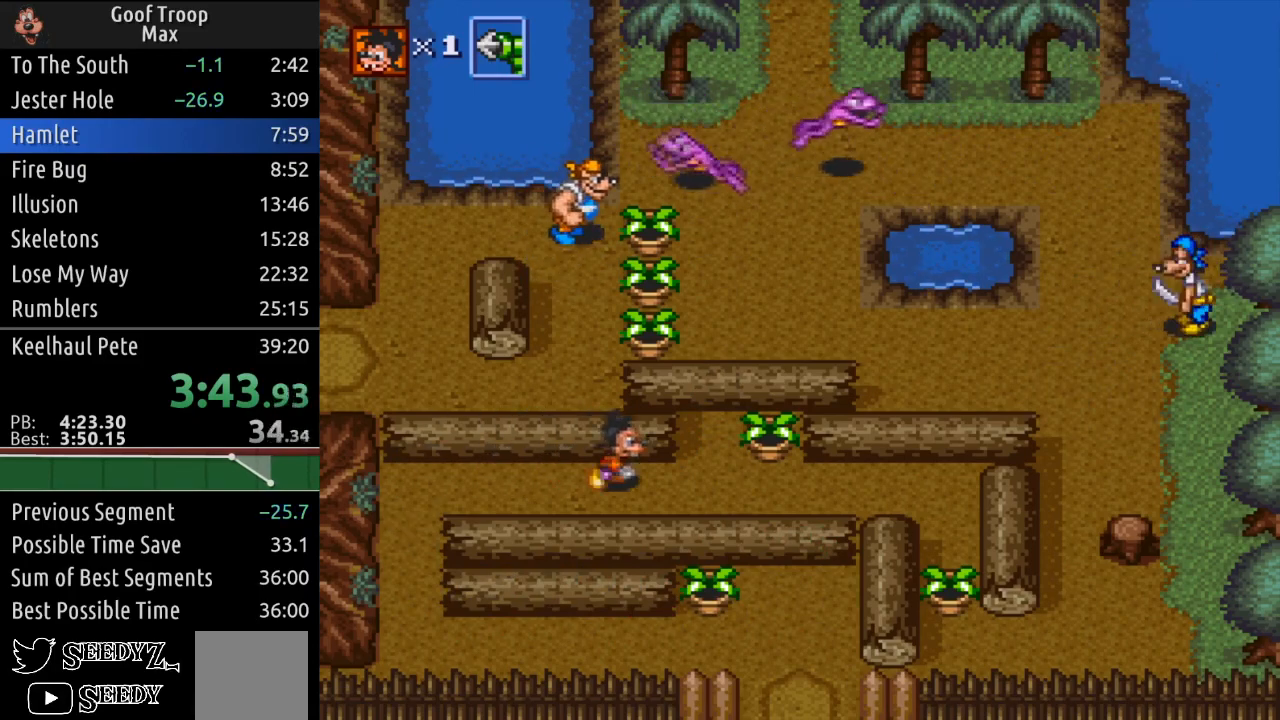
{"buttons": ["DPAD_RIGHT"], "left_stick": "center", "right_stick": "center", "events": []}
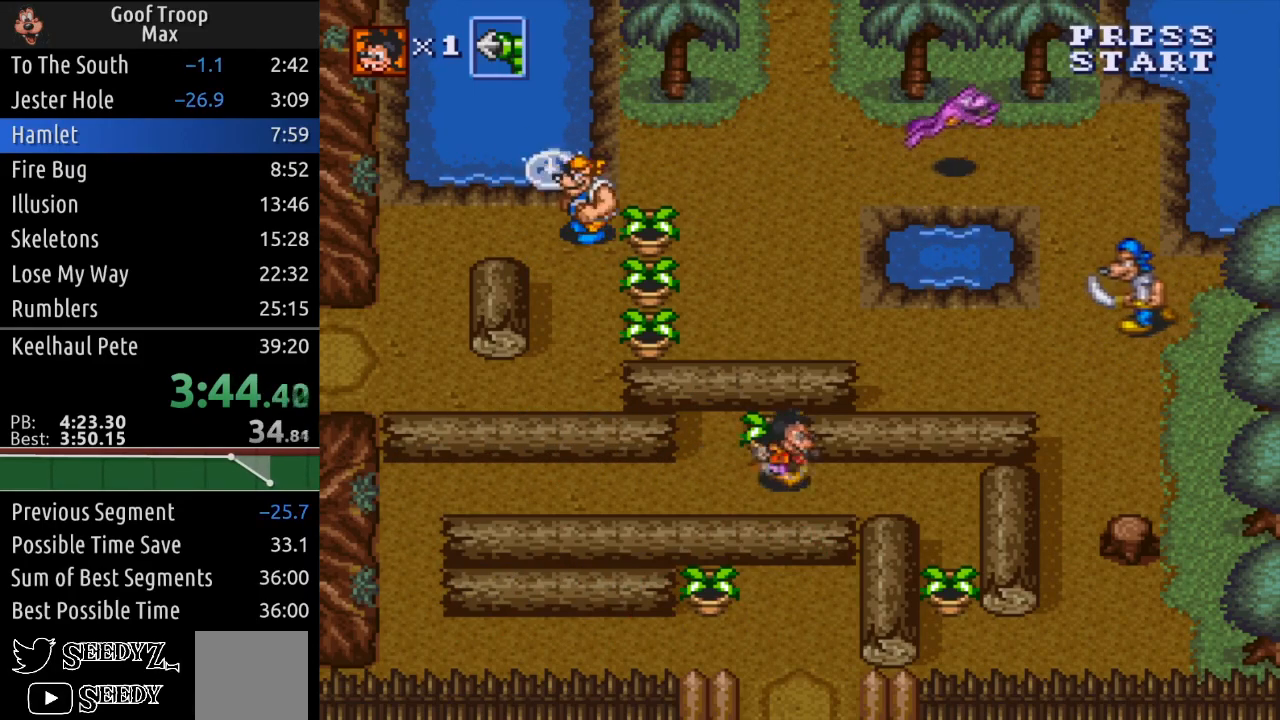
{"buttons": ["DPAD_DOWN"], "left_stick": "center", "right_stick": "center", "events": [[417, "DPAD_DOWN", "down"], [450, "DPAD_RIGHT", "up"]]}
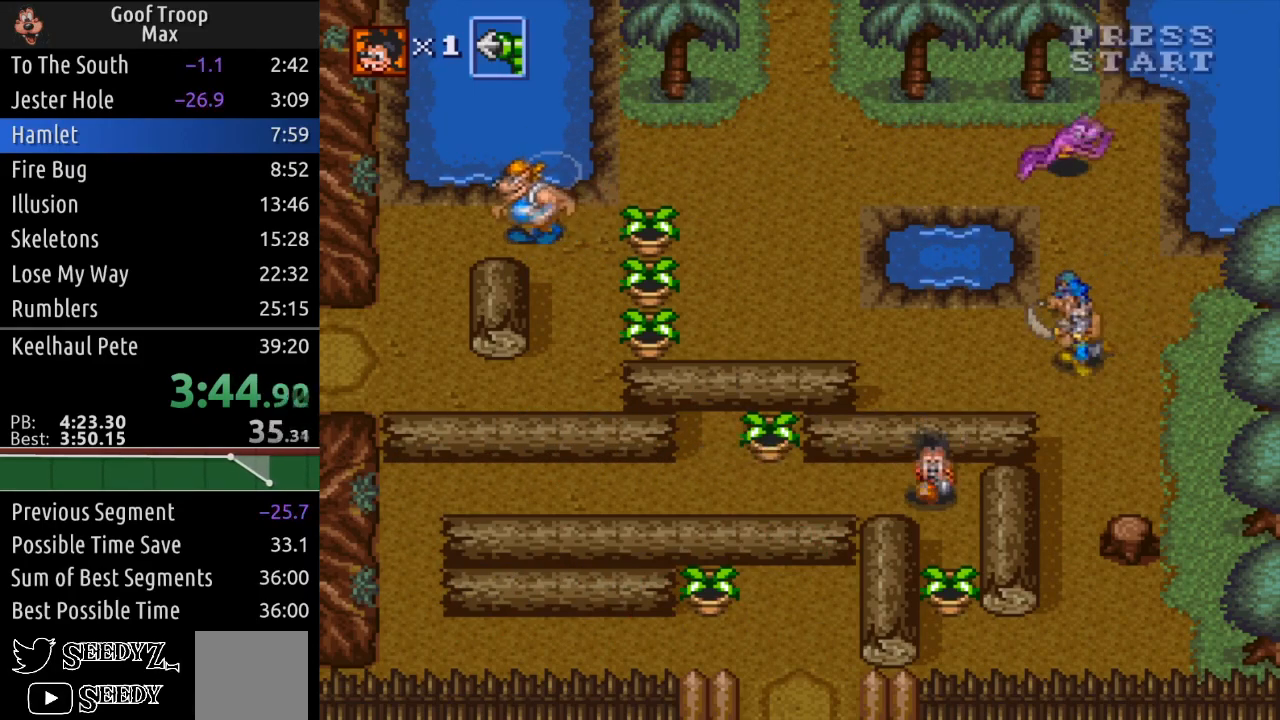
{"buttons": ["DPAD_DOWN"], "left_stick": "center", "right_stick": "center", "events": [[234, "A", "down"], [351, "A", "up"]]}
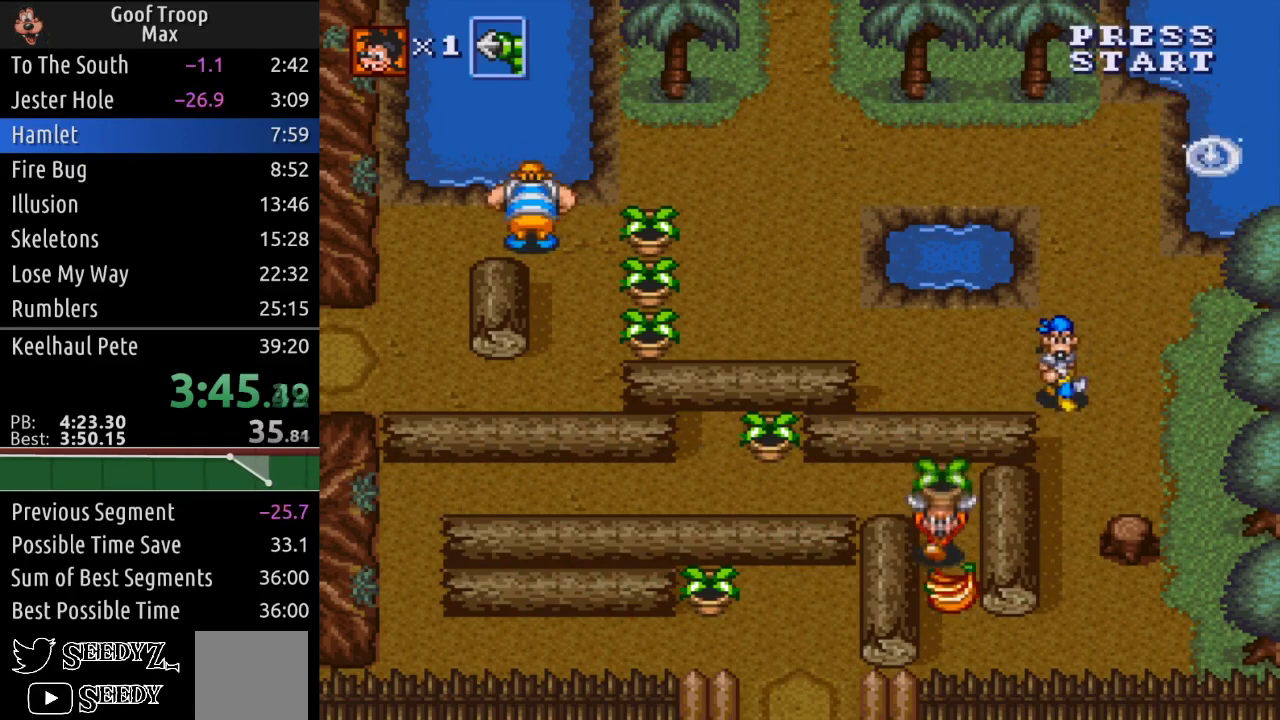
{"buttons": ["DPAD_DOWN", "DPAD_RIGHT"], "left_stick": "center", "right_stick": "center", "events": [[300, "DPAD_RIGHT", "down"]]}
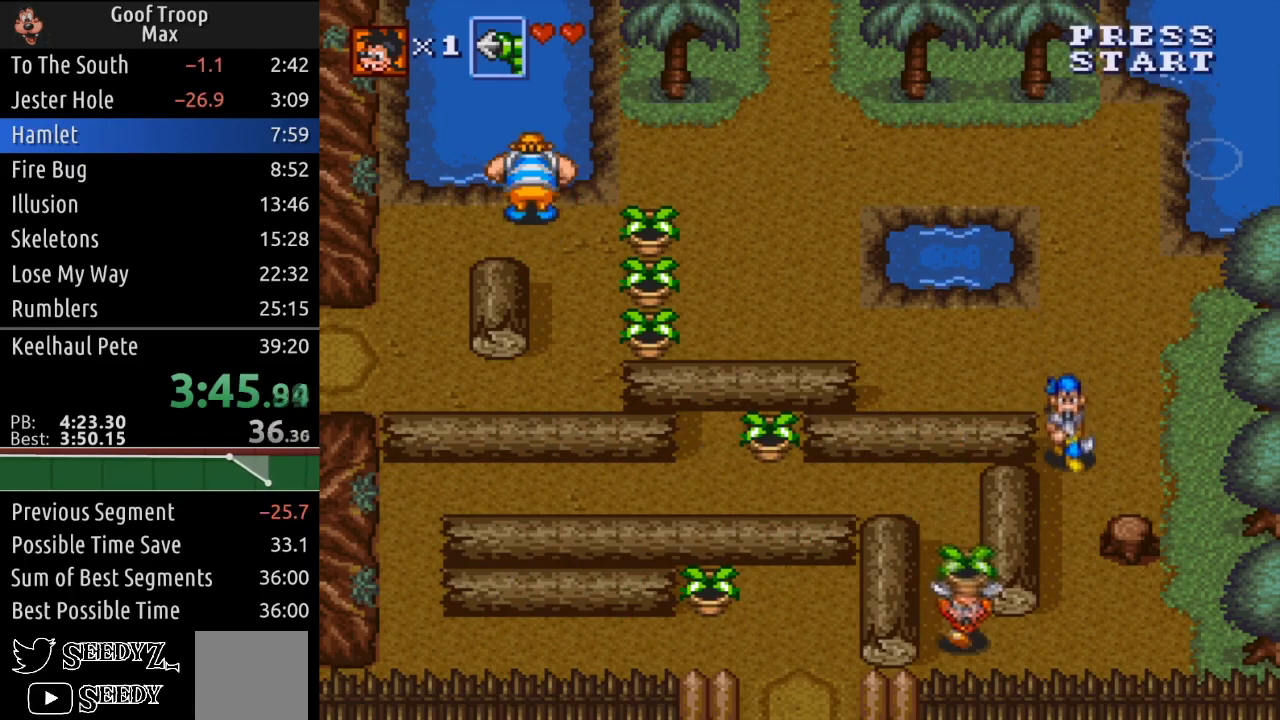
{"buttons": ["A", "DPAD_UP"], "left_stick": "center", "right_stick": "center", "events": [[167, "DPAD_DOWN", "up"], [401, "DPAD_UP", "down"], [451, "A", "down"], [451, "DPAD_RIGHT", "up"]]}
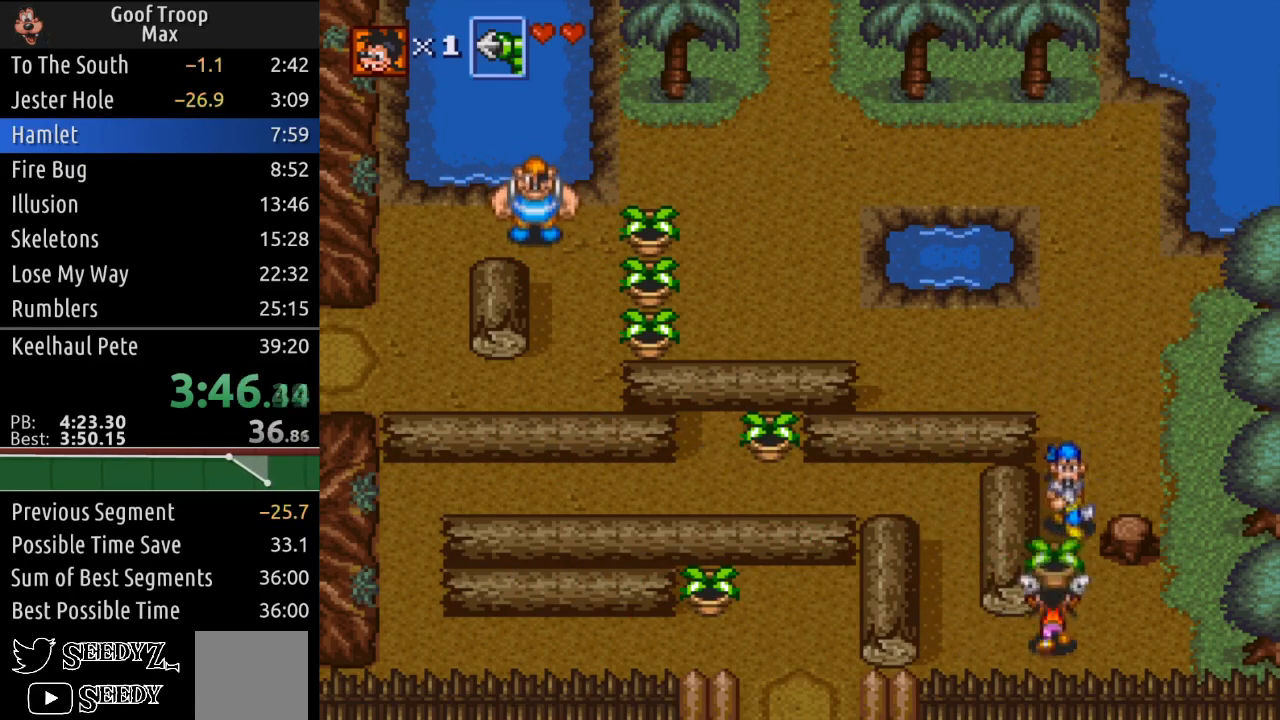
{"buttons": ["DPAD_UP"], "left_stick": "center", "right_stick": "center", "events": [[67, "A", "up"], [334, "DPAD_RIGHT", "down"], [417, "DPAD_RIGHT", "up"]]}
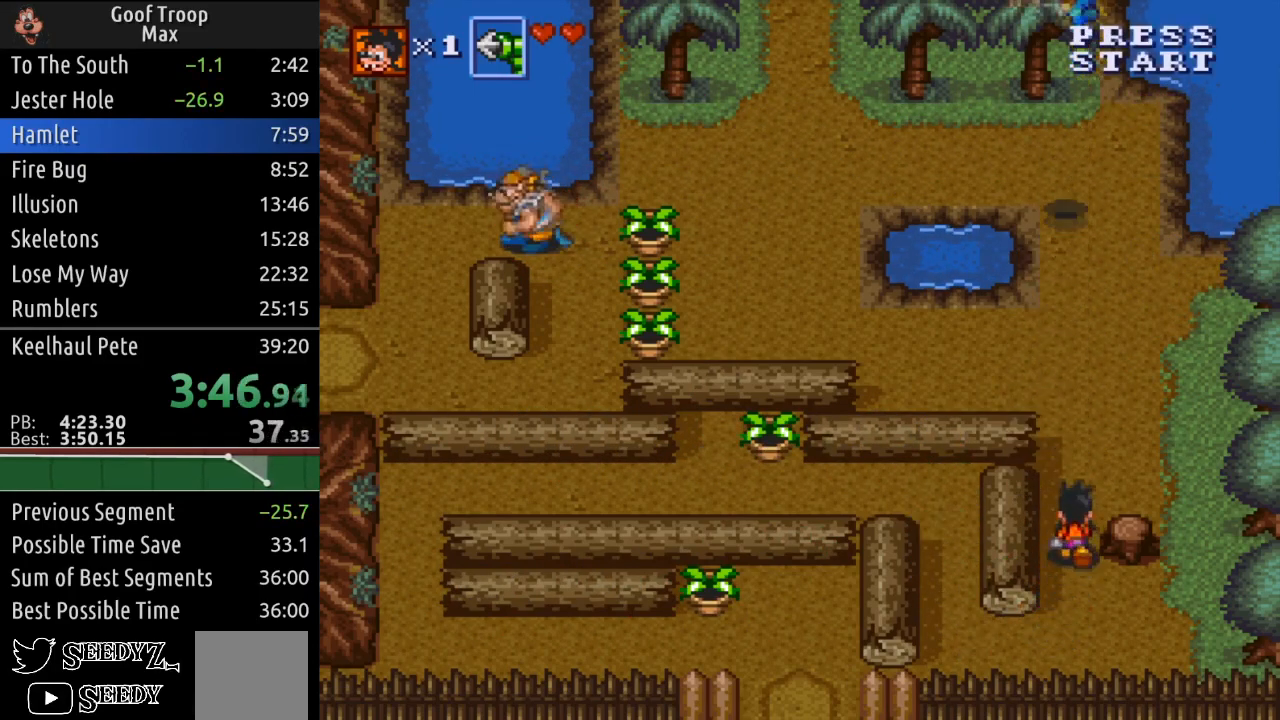
{"buttons": ["DPAD_UP"], "left_stick": "center", "right_stick": "center", "events": []}
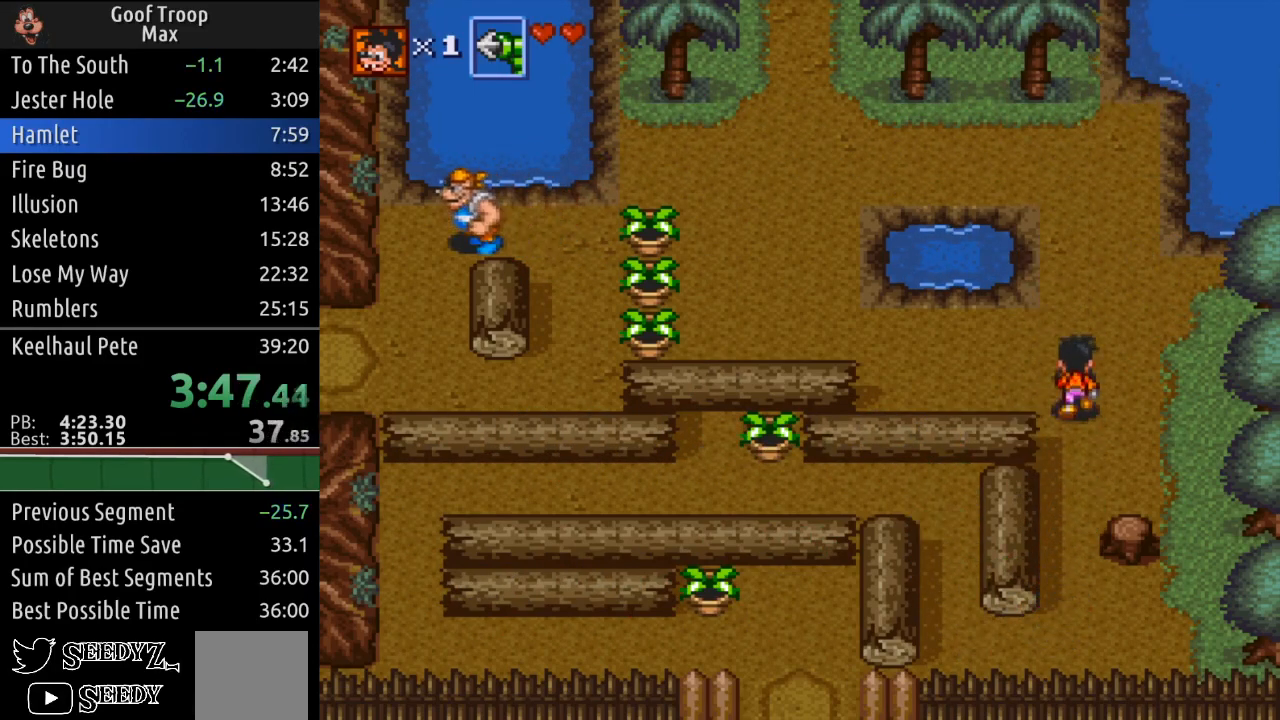
{"buttons": ["DPAD_UP", "DPAD_LEFT"], "left_stick": "center", "right_stick": "center", "events": [[50, "DPAD_LEFT", "down"], [150, "DPAD_UP", "up"], [417, "DPAD_UP", "down"]]}
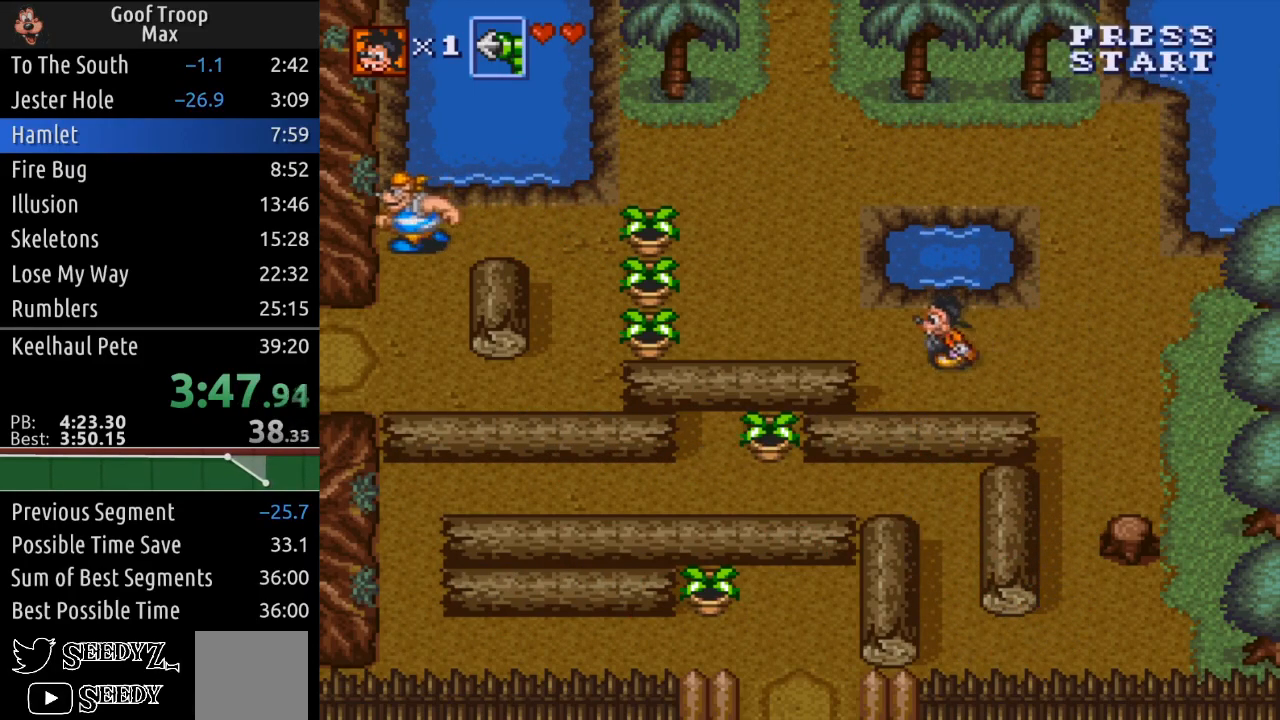
{"buttons": ["DPAD_LEFT"], "left_stick": "center", "right_stick": "center", "events": [[84, "DPAD_UP", "up"]]}
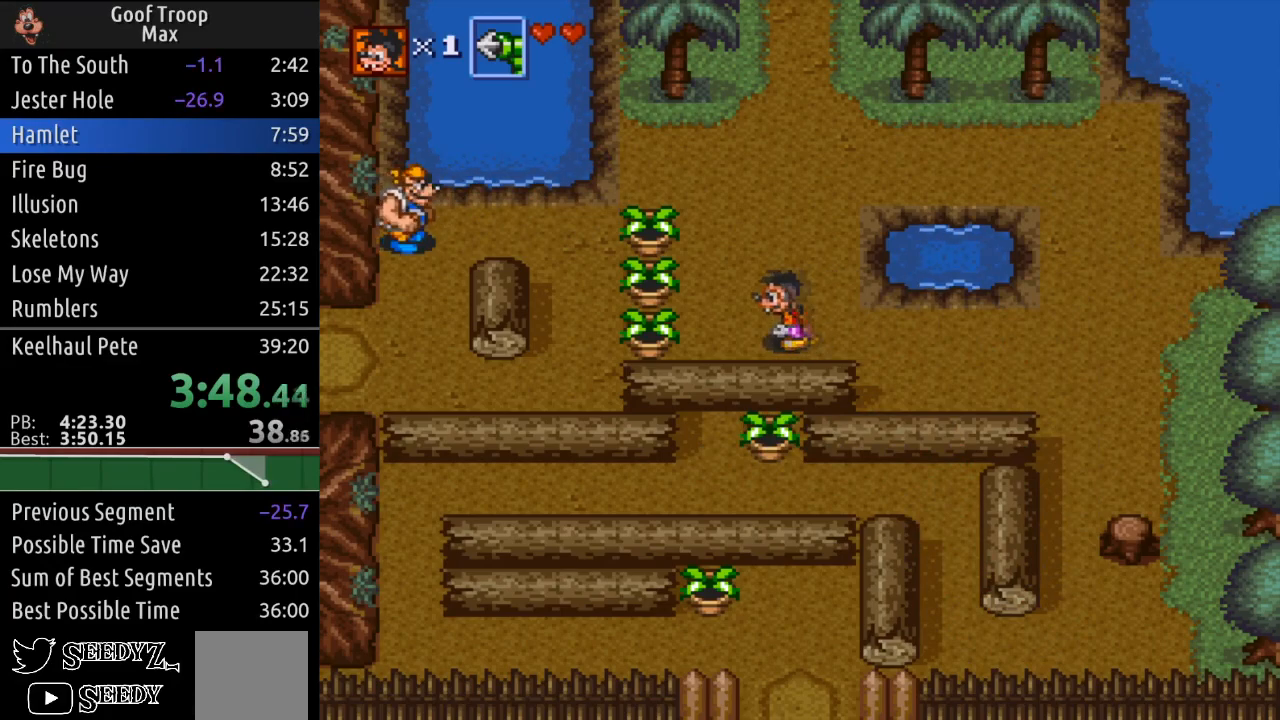
{"buttons": ["DPAD_LEFT"], "left_stick": "center", "right_stick": "center", "events": [[300, "A", "down"], [417, "A", "up"]]}
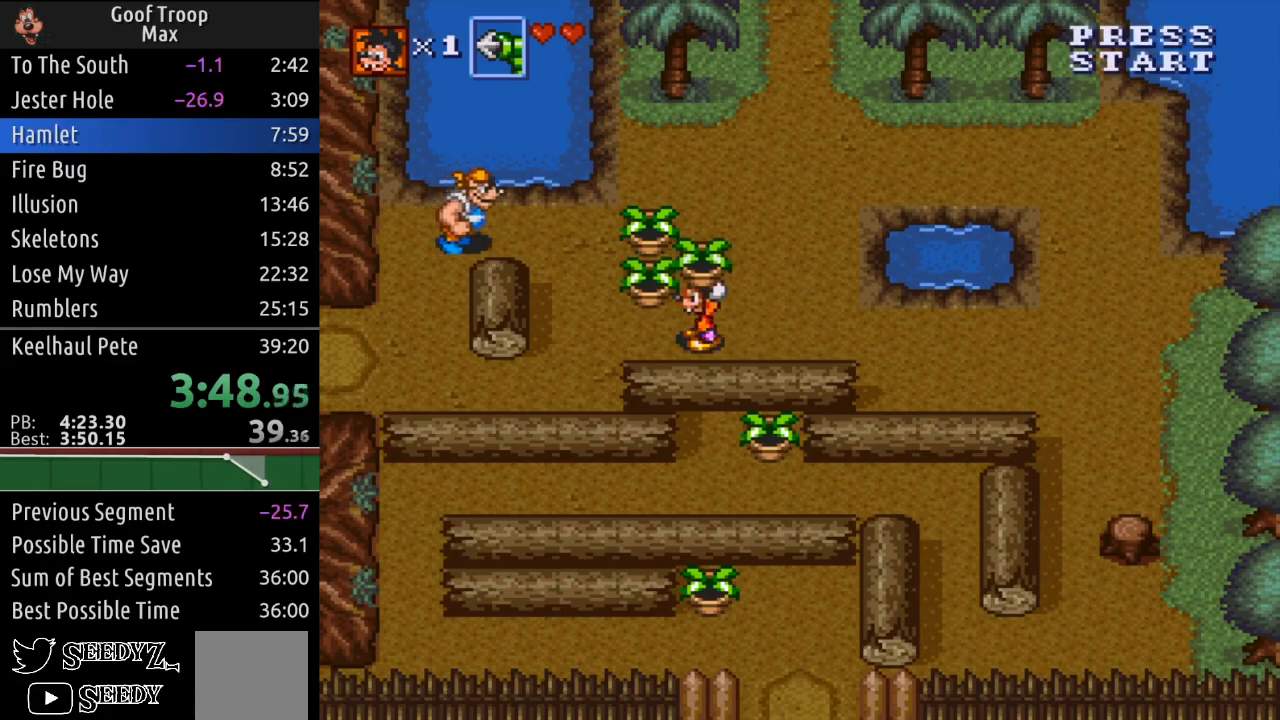
{"buttons": ["DPAD_DOWN", "DPAD_LEFT"], "left_stick": "center", "right_stick": "center", "events": [[84, "A", "down"], [167, "A", "up"], [401, "DPAD_DOWN", "down"]]}